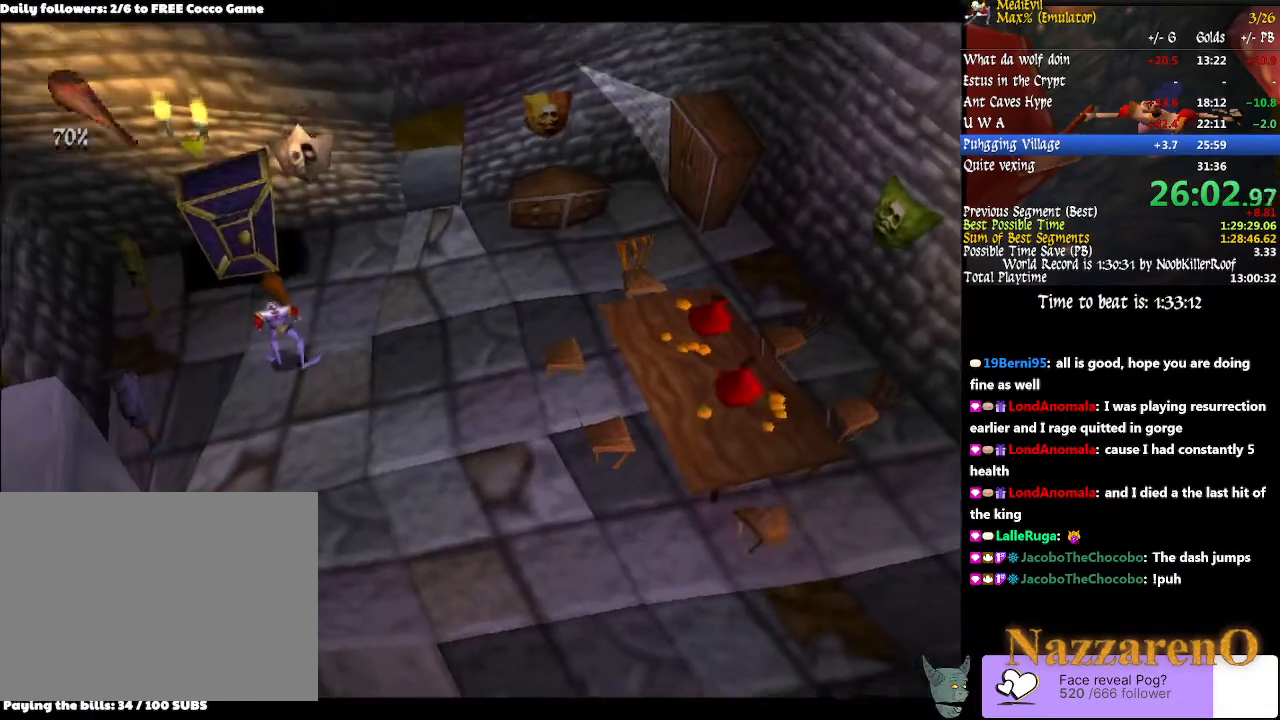
Gameplay with a controller (PlayStation layout); each line is a JSON object with the inputs held at the frame after it. "events" lists button and stick changes between this image and that frame as [ms after this image, input, new state], when the widget could be followed in between. Not read: L2 L3 R2 R3 SELECT START.
{"buttons": [], "left_stick": "center", "right_stick": "center", "events": []}
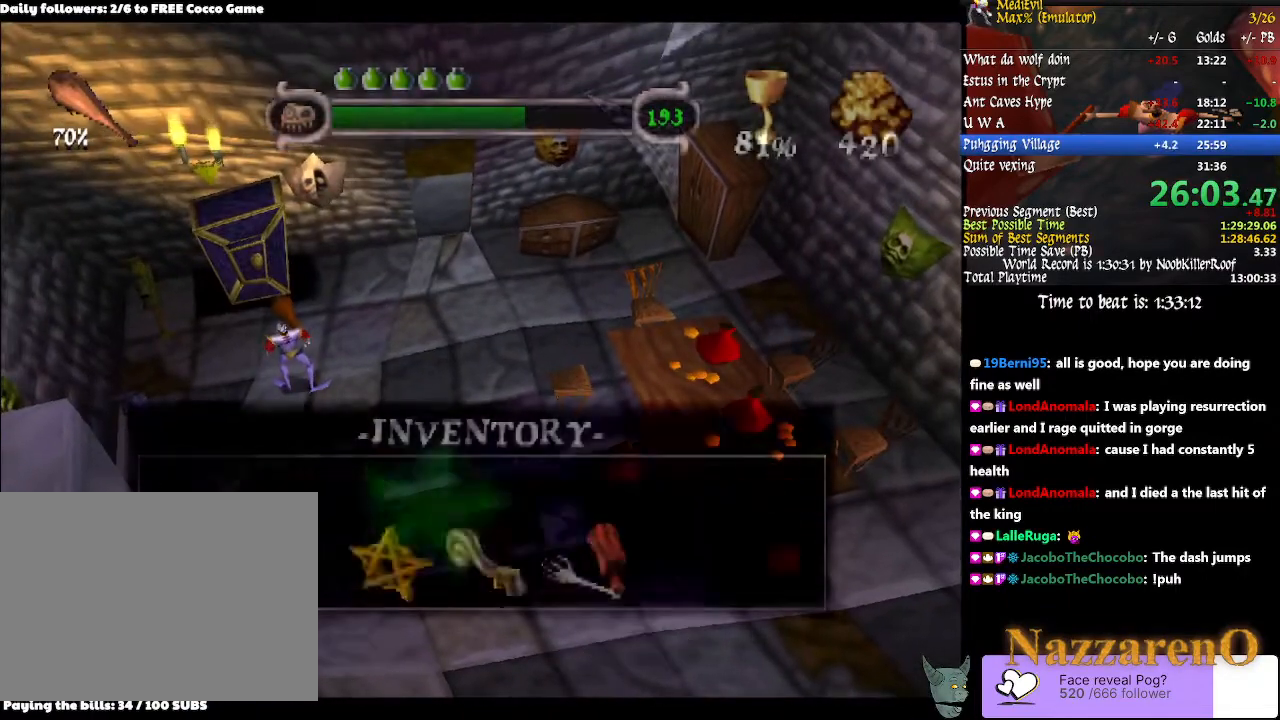
{"buttons": [], "left_stick": "center", "right_stick": "center", "events": [[33, "CROSS", "down"], [333, "CROSS", "up"]]}
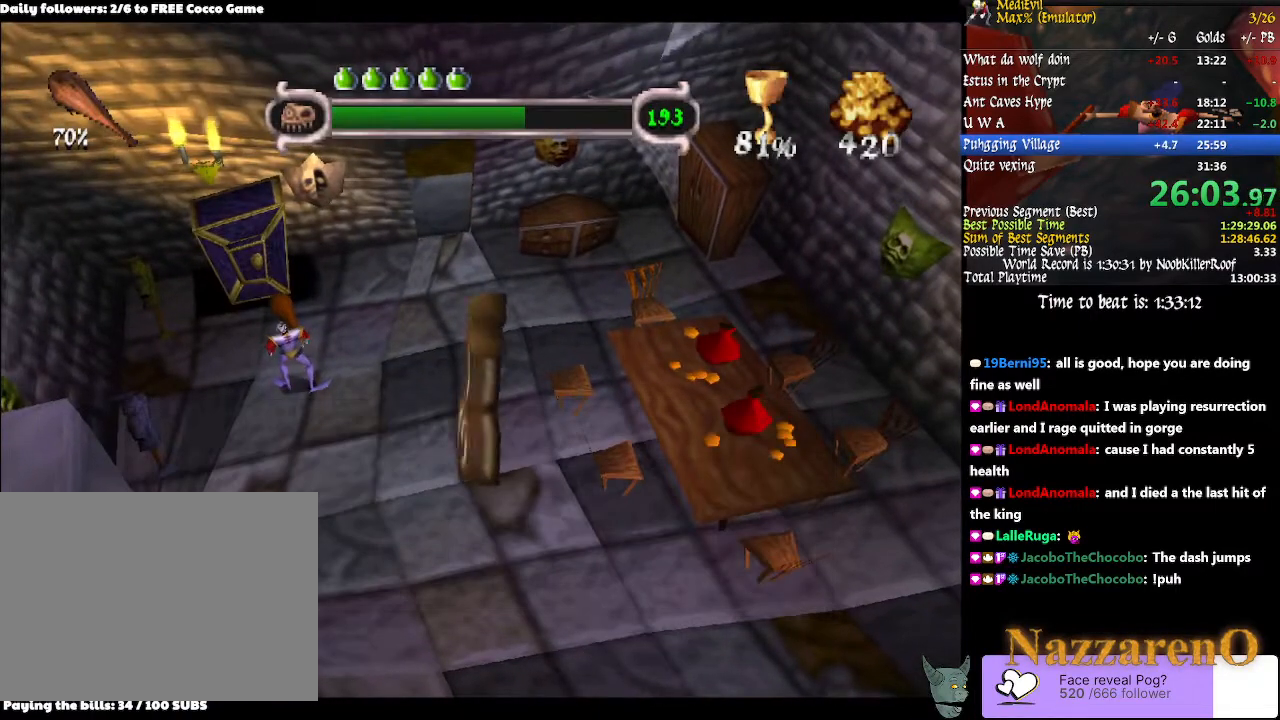
{"buttons": [], "left_stick": "center", "right_stick": "center", "events": []}
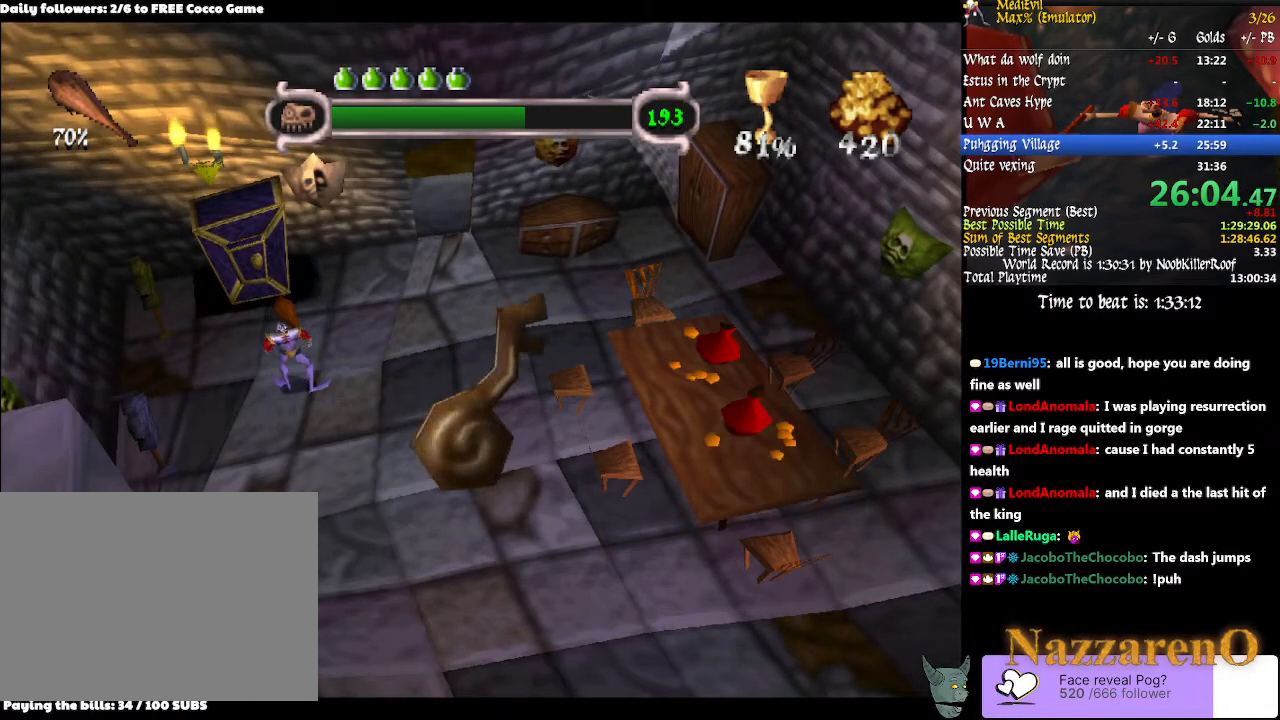
{"buttons": [], "left_stick": "center", "right_stick": "center", "events": []}
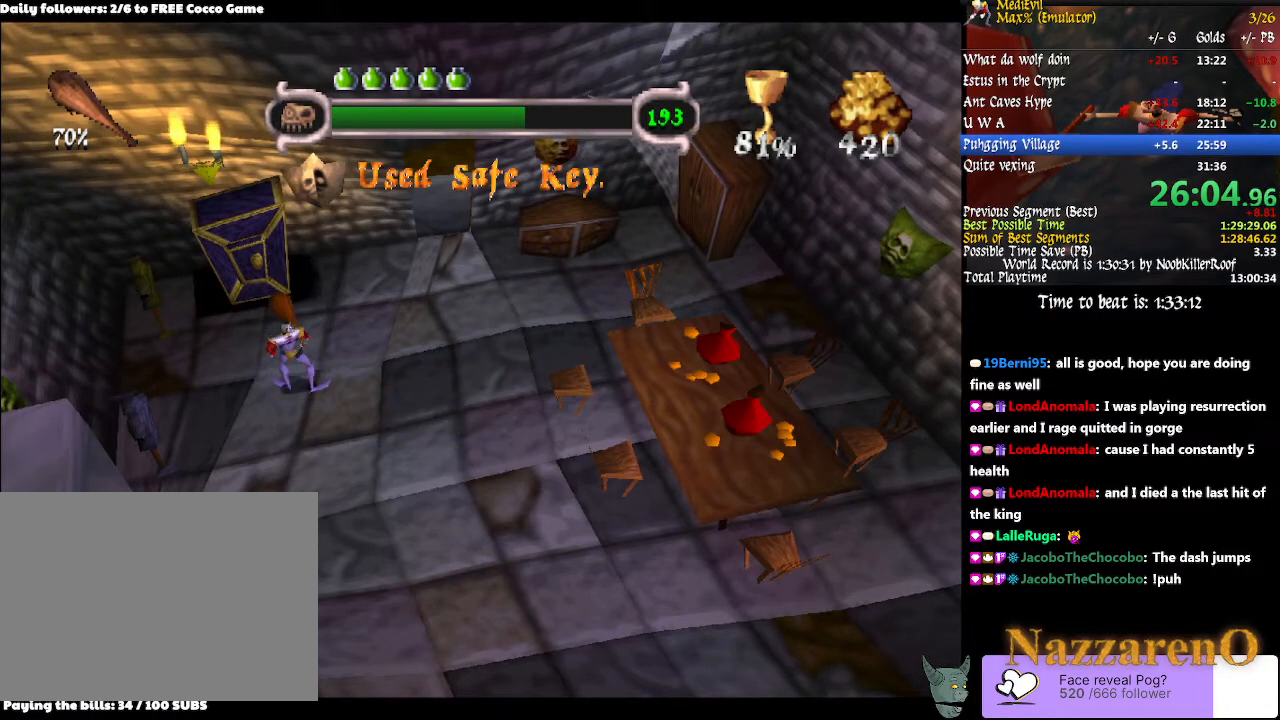
{"buttons": [], "left_stick": "center", "right_stick": "center"}
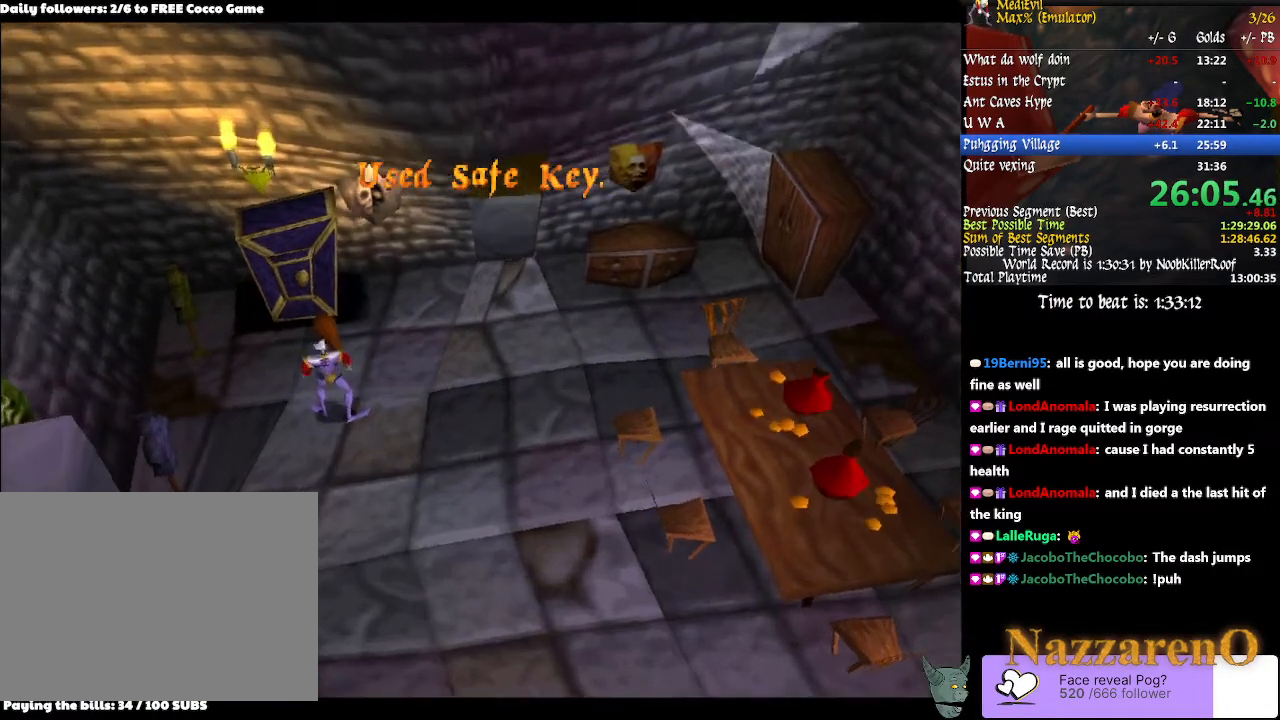
{"buttons": [], "left_stick": "center", "right_stick": "center"}
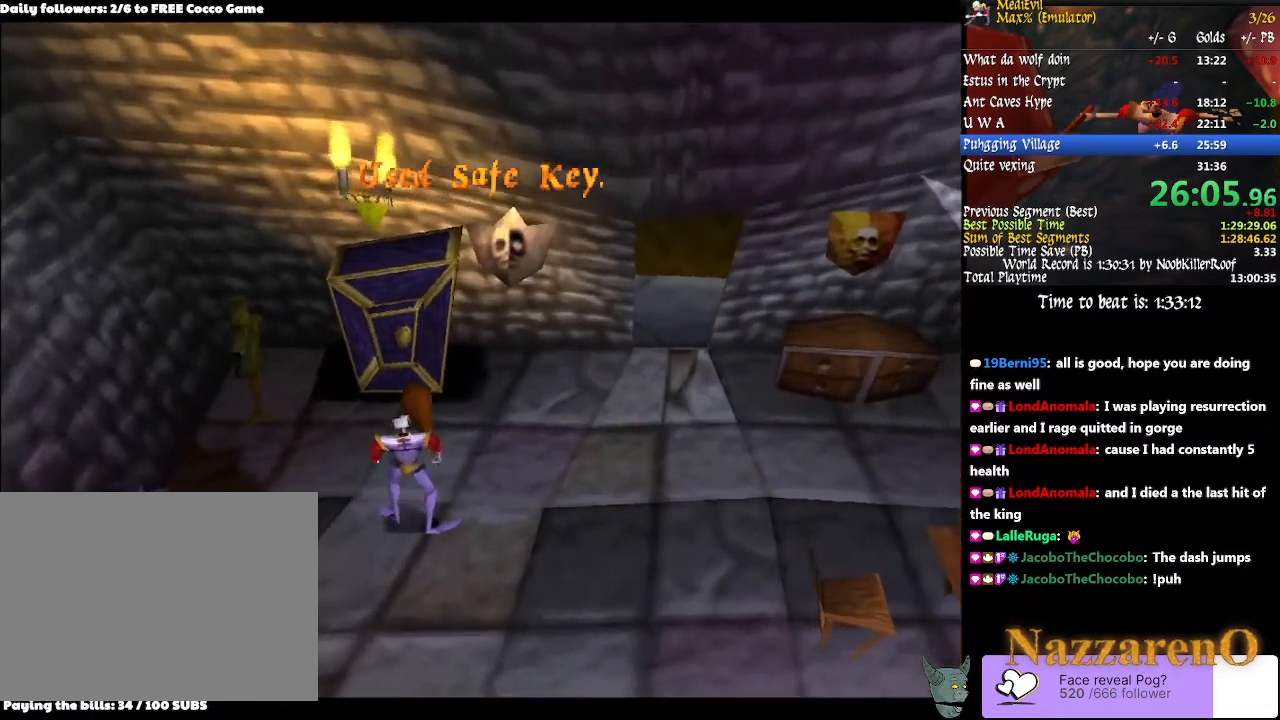
{"buttons": [], "left_stick": "center", "right_stick": "center", "events": [[167, "SQUARE", "down"], [400, "SQUARE", "up"]]}
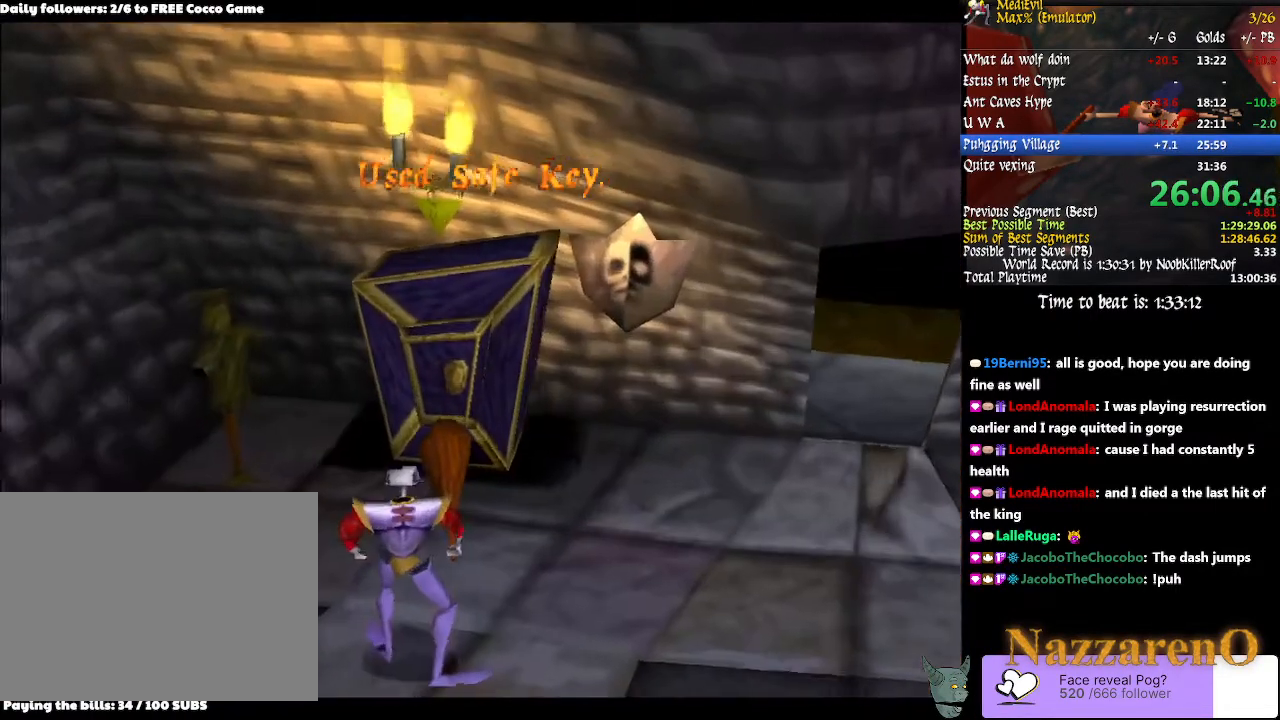
{"buttons": [], "left_stick": "center", "right_stick": "center", "events": []}
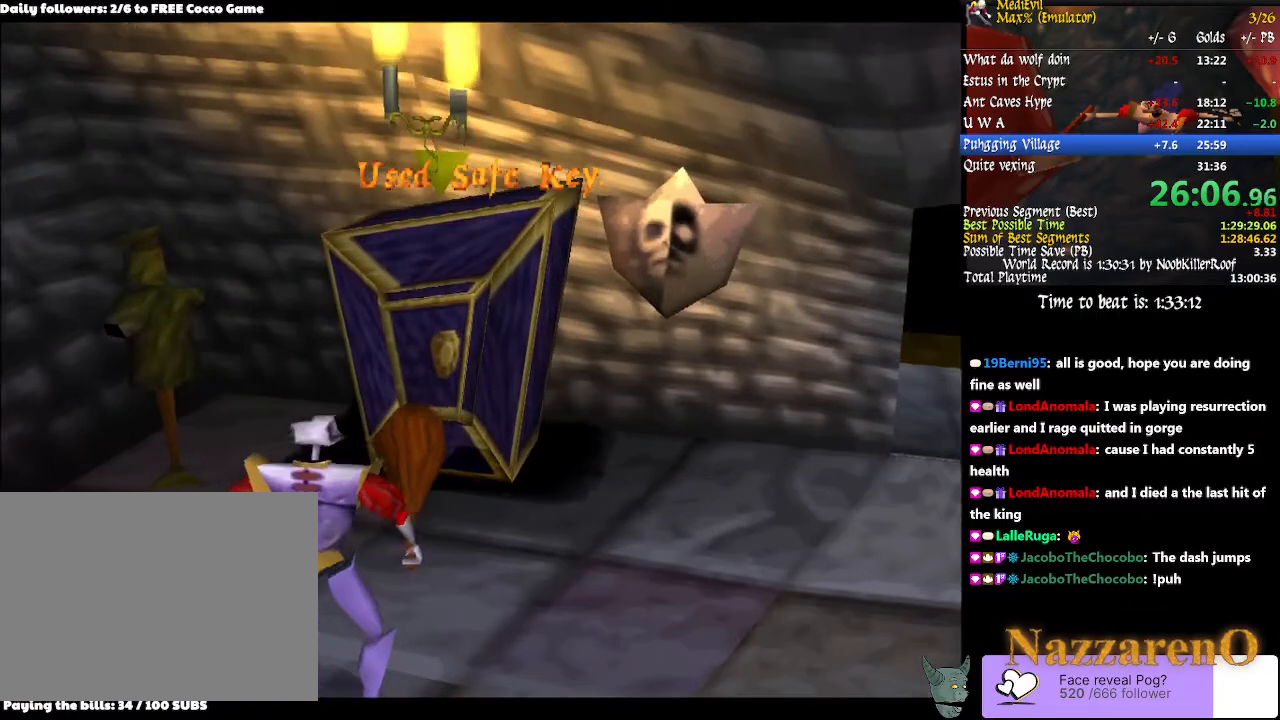
{"buttons": [], "left_stick": "up-right", "right_stick": "center", "events": [[467, "left_stick", "up-right"]]}